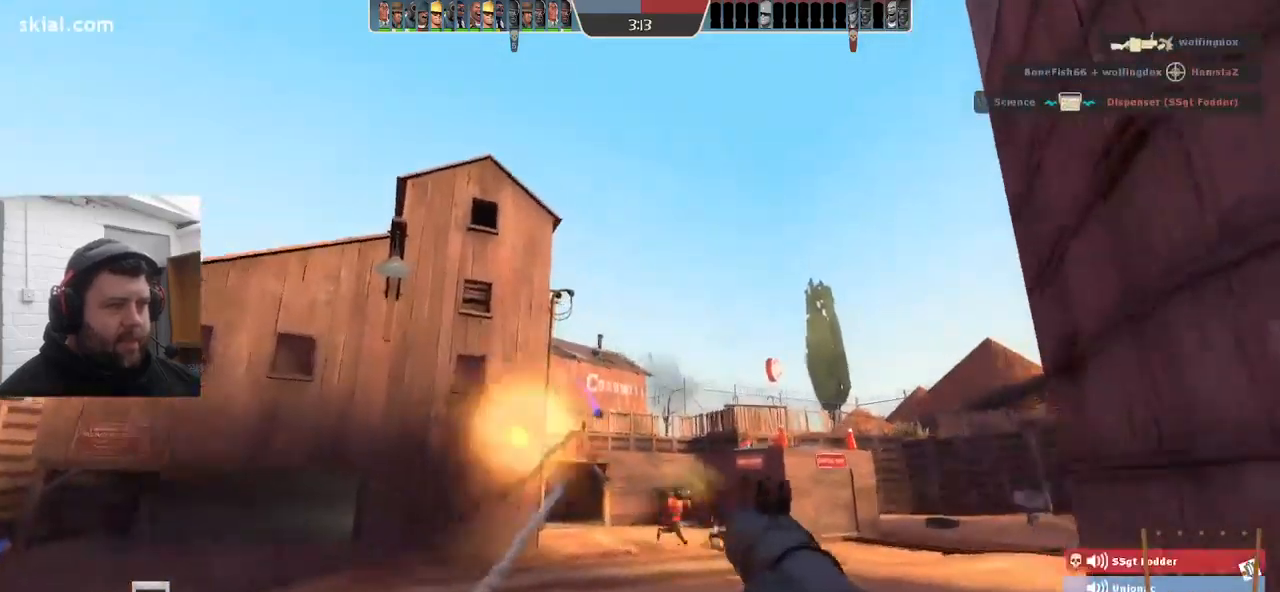
Gameplay with a controller (PlayStation layout); each line is a JSON object with the inputs held at the frame after it. "events" lists button and stick changes between this image and that frame as [ms after this image, input, new state], when the widget could be followed in between. Not read: SELECT.
{"buttons": [], "left_stick": "down-right", "right_stick": "center", "events": [[50, "R2", "up"], [67, "left_stick", "down-left"], [100, "R2", "down"], [167, "R2", "up"], [200, "left_stick", "down"], [234, "R2", "down"], [300, "left_stick", "down-right"], [317, "R2", "up"], [384, "R2", "down"], [450, "R2", "up"]]}
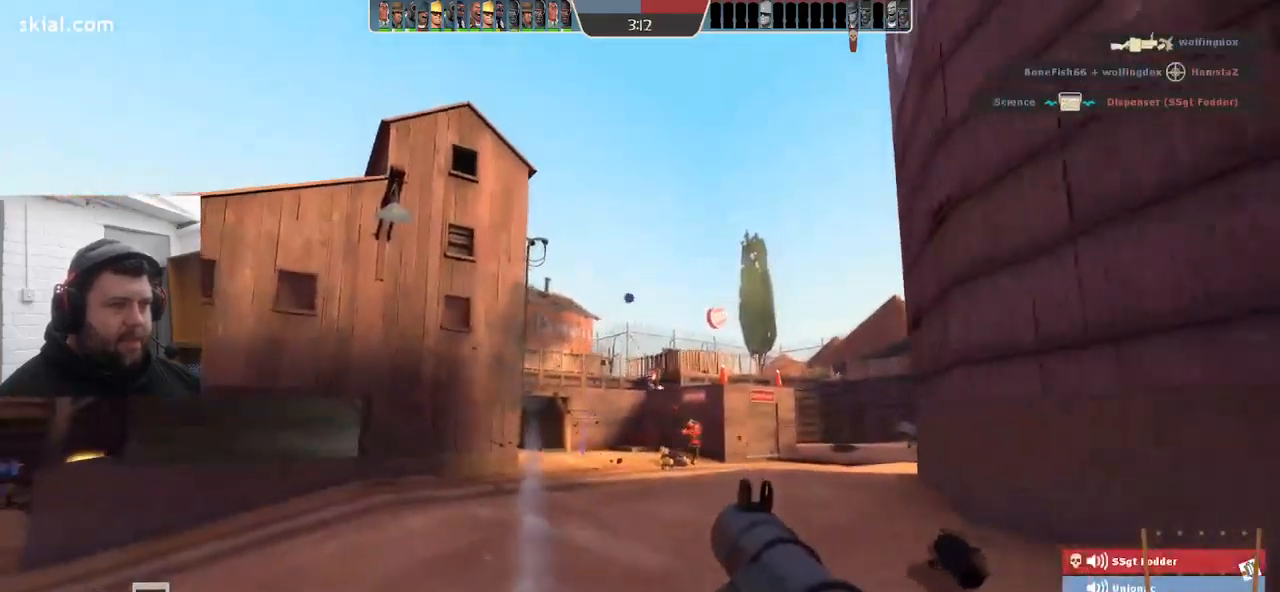
{"buttons": ["R2"], "left_stick": "down-left", "right_stick": "center", "events": [[34, "R2", "down"], [100, "R2", "up"], [150, "R2", "down"], [234, "left_stick", "down-left"], [250, "R2", "up"], [300, "R2", "down"], [400, "R2", "up"], [450, "R2", "down"]]}
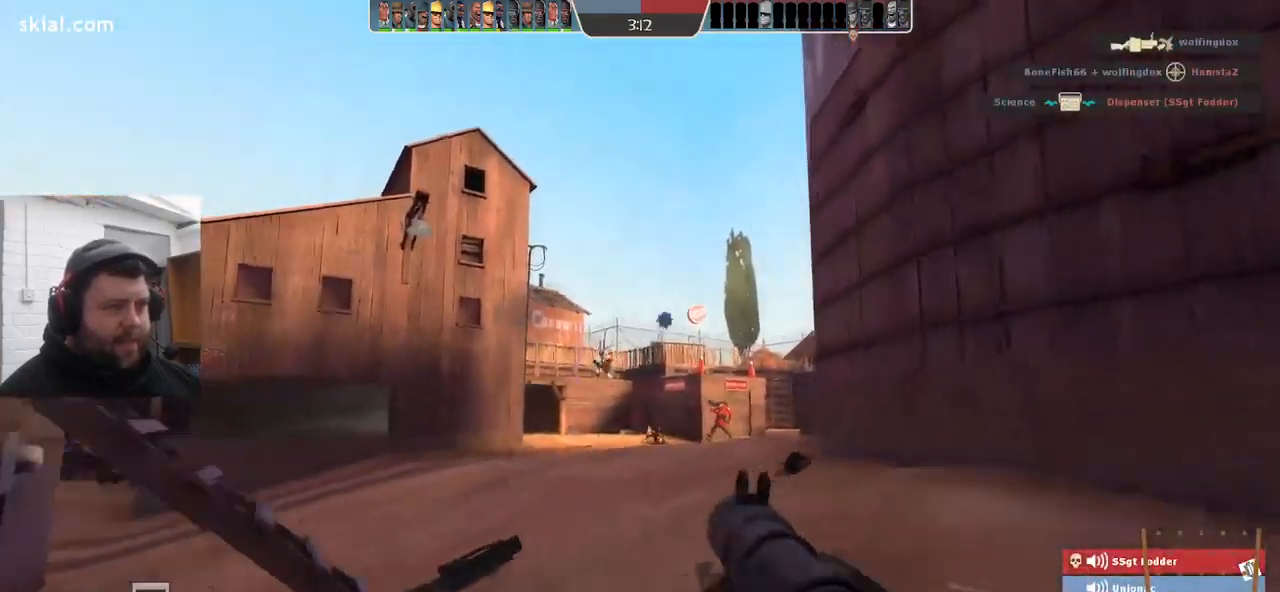
{"buttons": [], "left_stick": "up", "right_stick": "center", "events": [[34, "R2", "up"], [100, "left_stick", "left"], [134, "SQUARE", "down"], [200, "SQUARE", "up"], [250, "left_stick", "up-left"], [267, "SQUARE", "down"], [367, "SQUARE", "up"], [367, "left_stick", "up"]]}
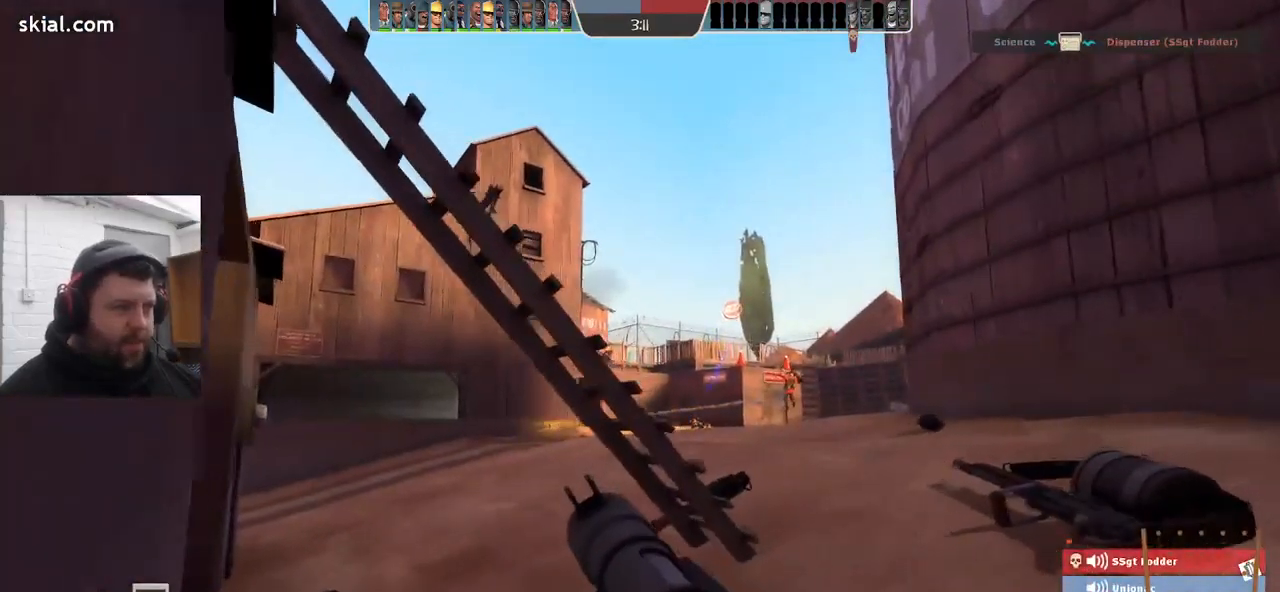
{"buttons": ["L2"], "left_stick": "up-left", "right_stick": "center", "events": [[250, "L2", "down"], [267, "left_stick", "up-left"], [434, "L2", "up"], [500, "L2", "down"]]}
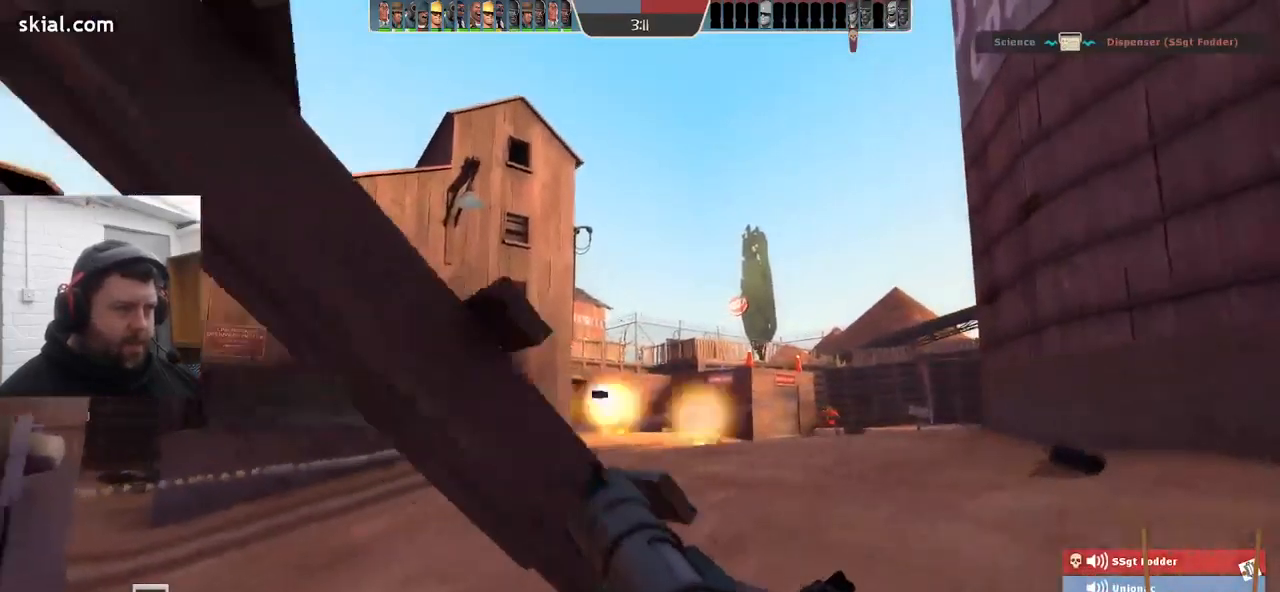
{"buttons": [], "left_stick": "up", "right_stick": "center", "events": [[167, "L2", "up"], [284, "right_stick", "up-left"], [417, "left_stick", "up"], [450, "right_stick", "center"]]}
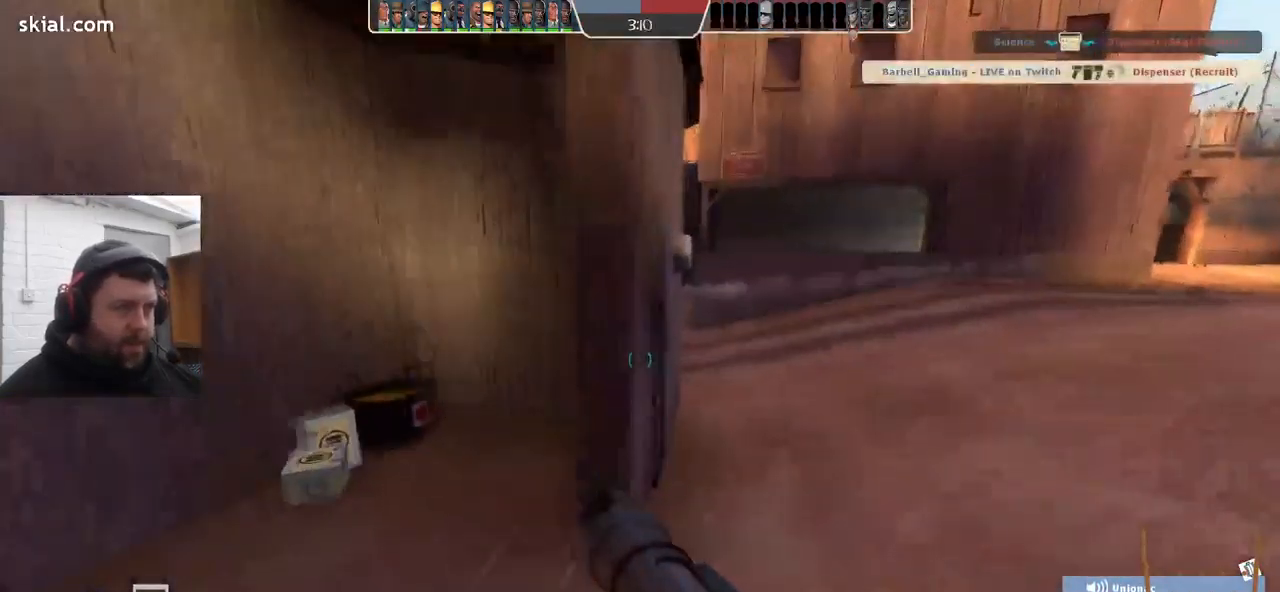
{"buttons": [], "left_stick": "up", "right_stick": "center", "events": [[134, "left_stick", "up-left"], [217, "right_stick", "up-left"], [350, "right_stick", "center"], [383, "left_stick", "up"]]}
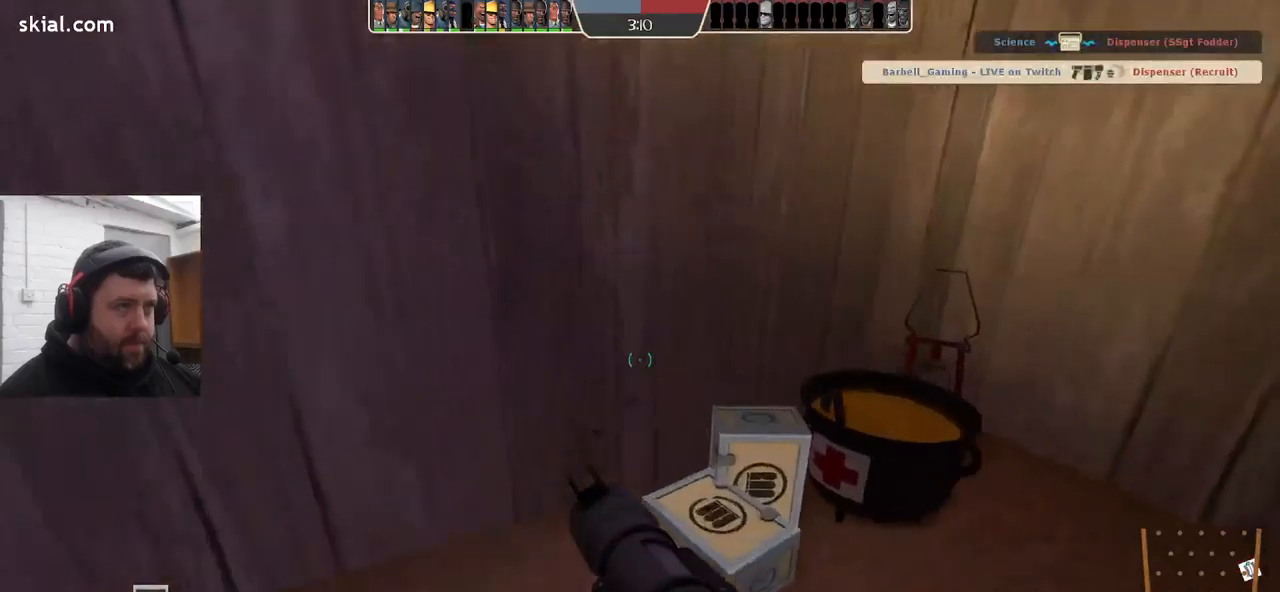
{"buttons": [], "left_stick": "up-right", "right_stick": "left", "events": [[100, "left_stick", "up-right"], [200, "right_stick", "left"], [250, "left_stick", "right"], [350, "left_stick", "up-right"]]}
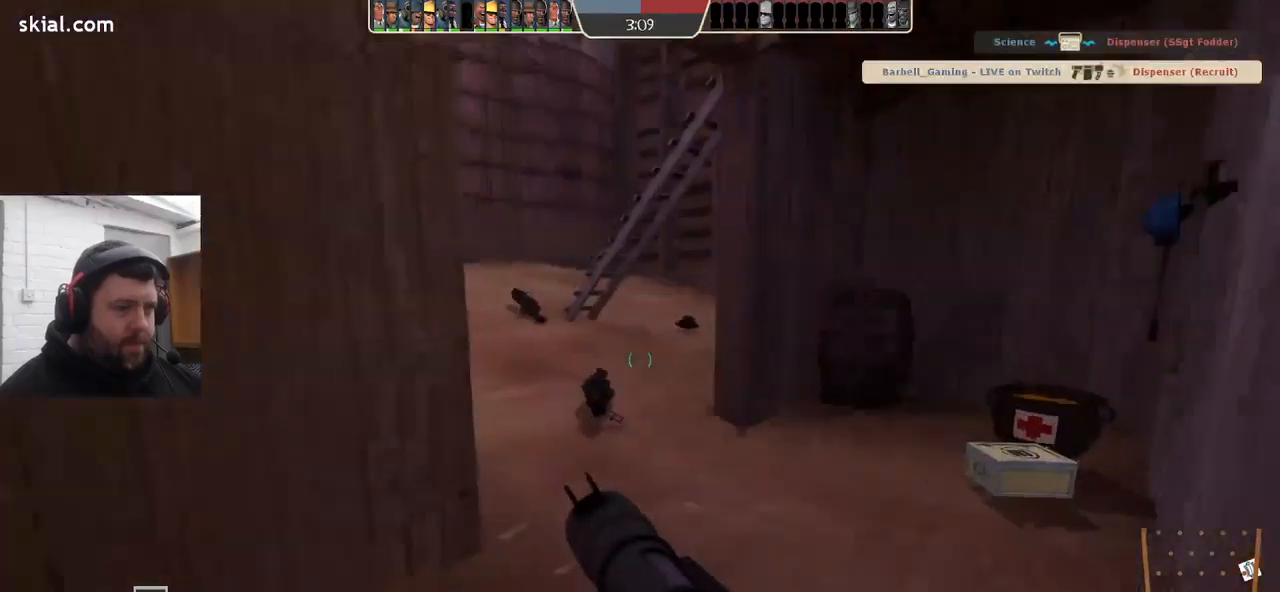
{"buttons": [], "left_stick": "up", "right_stick": "left", "events": [[50, "right_stick", "center"], [350, "right_stick", "left"], [466, "left_stick", "up"]]}
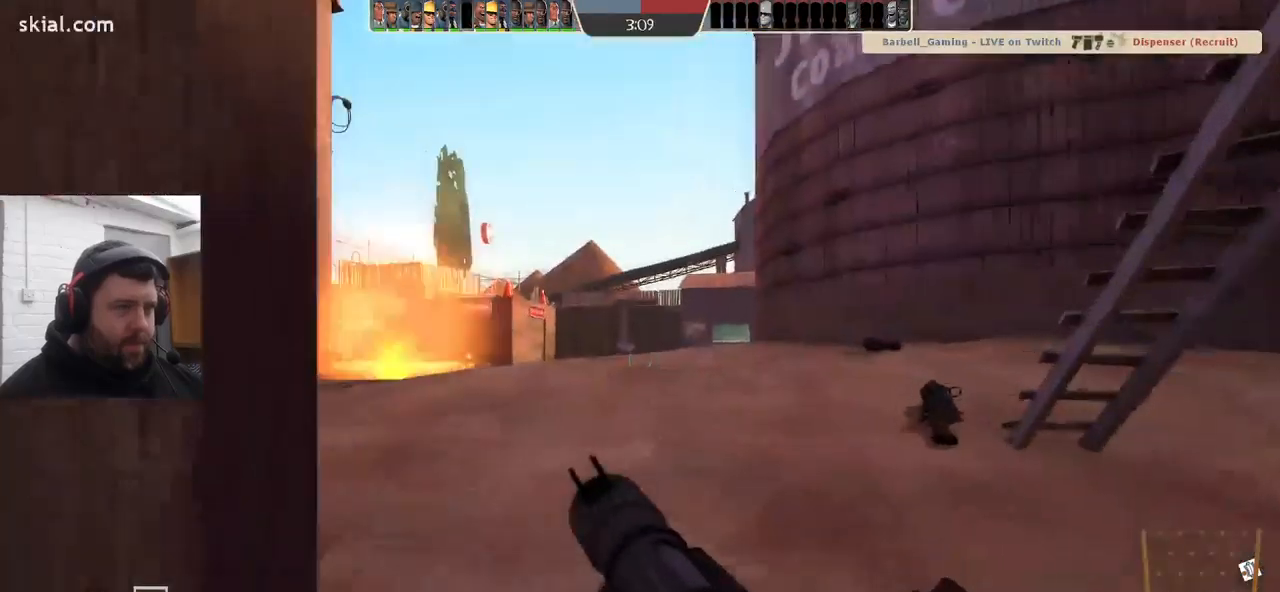
{"buttons": [], "left_stick": "up-right", "right_stick": "left", "events": [[250, "left_stick", "up-right"]]}
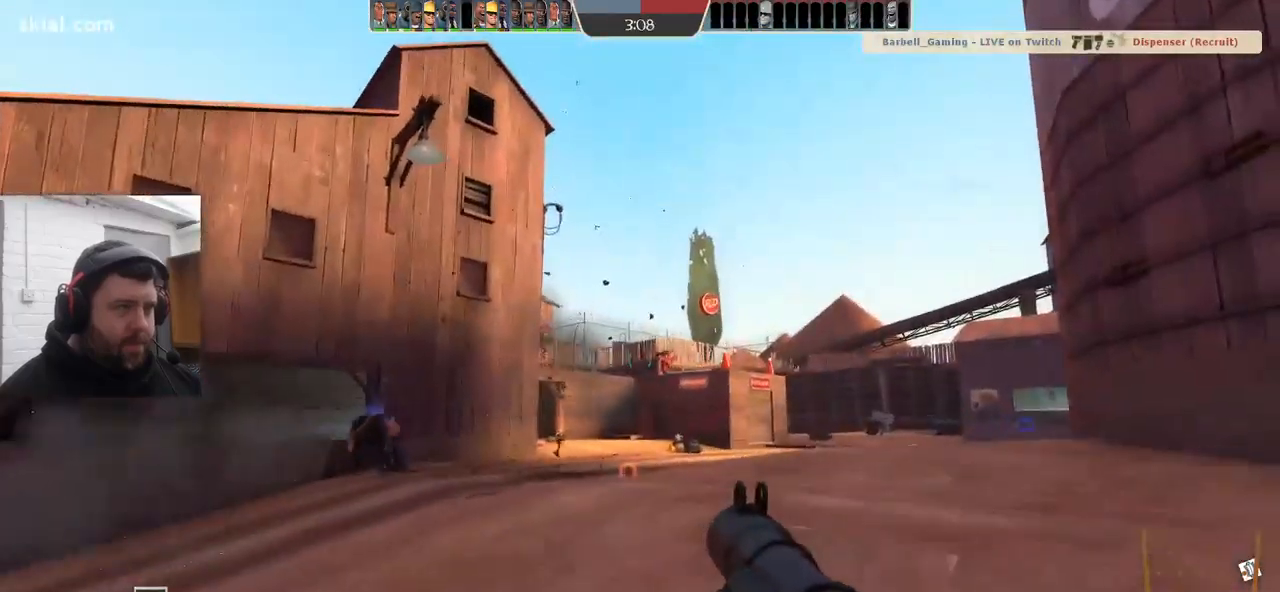
{"buttons": ["R2"], "left_stick": "up-right", "right_stick": "down-left", "events": [[400, "right_stick", "down-left"], [500, "R2", "down"]]}
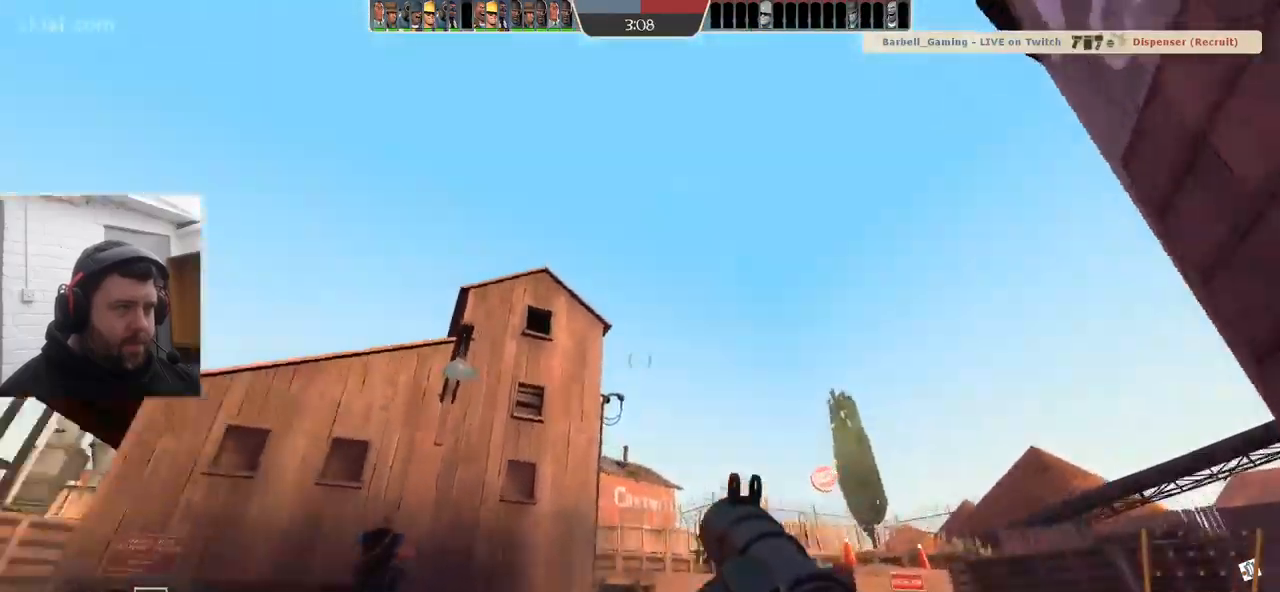
{"buttons": [], "left_stick": "up-right", "right_stick": "center", "events": [[116, "left_stick", "right"], [133, "right_stick", "center"], [283, "R2", "up"], [433, "left_stick", "up-right"]]}
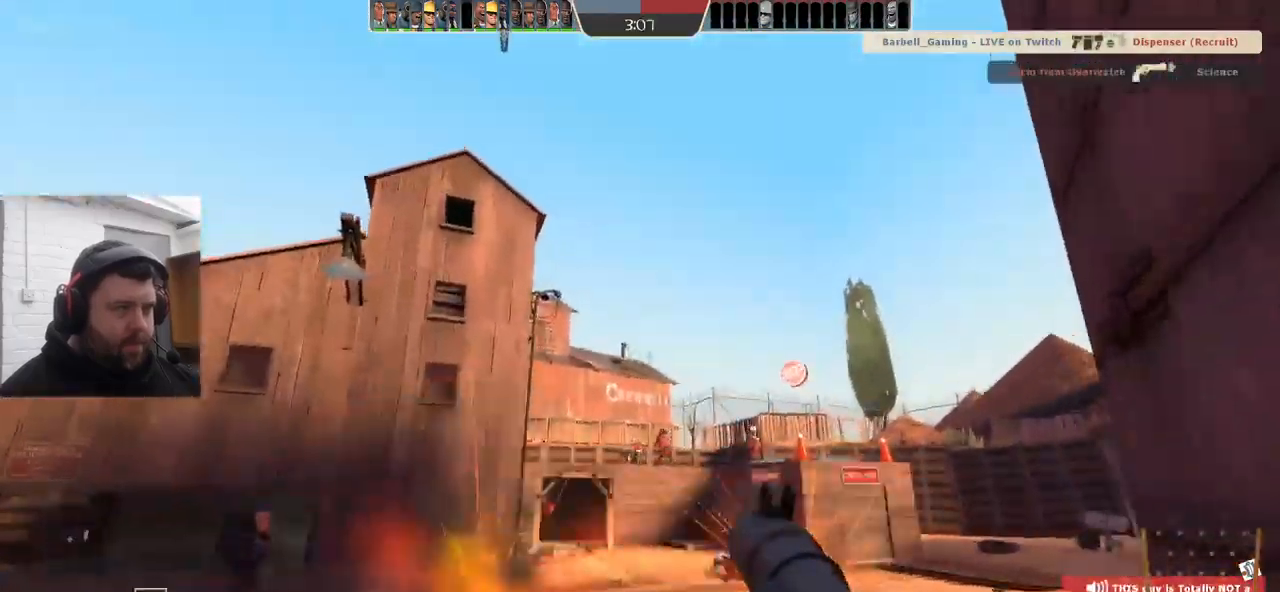
{"buttons": ["R2"], "left_stick": "down-left", "right_stick": "center", "events": [[16, "left_stick", "up"], [133, "R2", "down"], [133, "left_stick", "up-left"], [316, "left_stick", "down-left"]]}
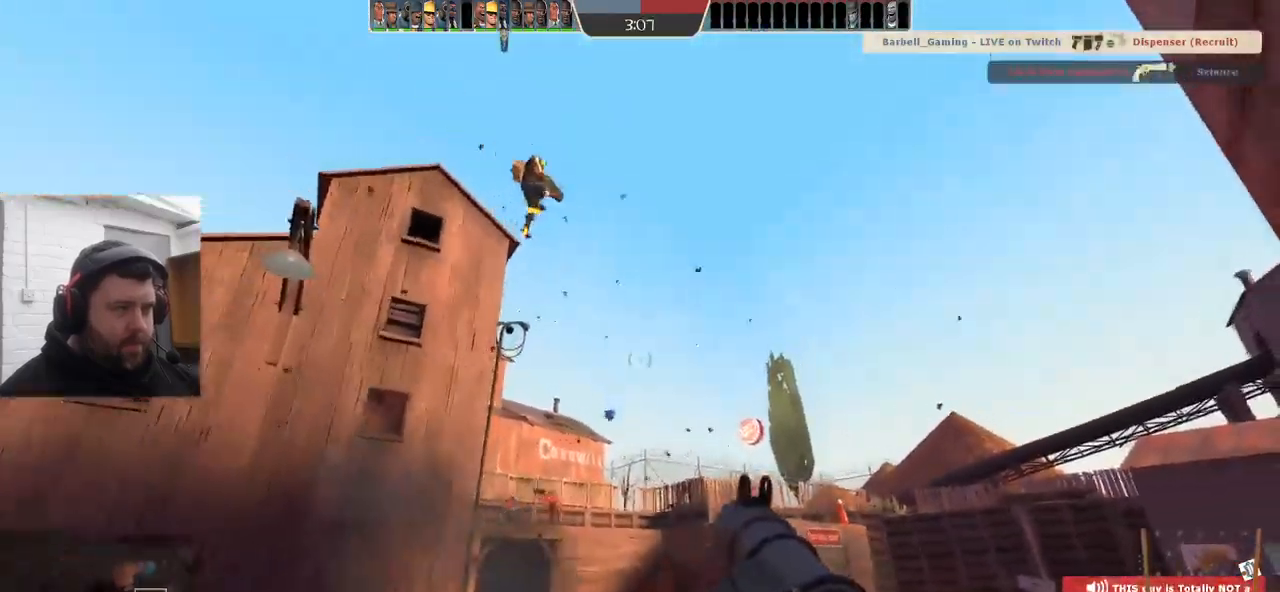
{"buttons": ["R2"], "left_stick": "up", "right_stick": "center", "events": [[16, "left_stick", "down"], [83, "right_stick", "left"], [100, "R2", "up"], [133, "right_stick", "center"], [150, "left_stick", "down-right"], [333, "R2", "down"], [333, "left_stick", "up-right"], [433, "left_stick", "up"]]}
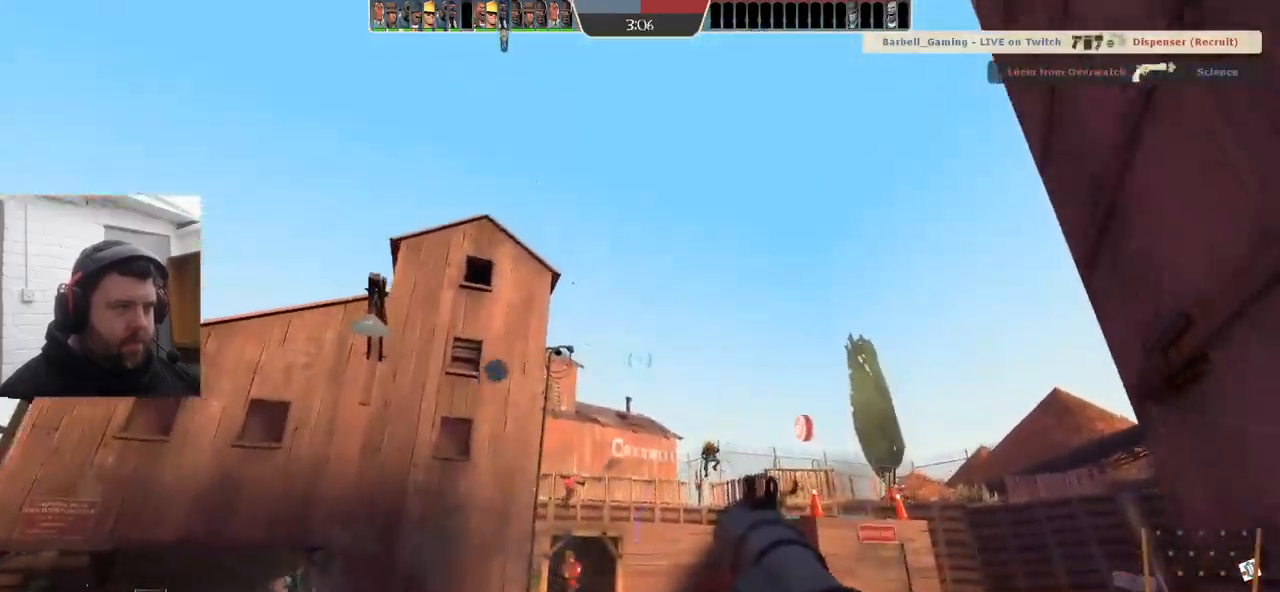
{"buttons": [], "left_stick": "down-left", "right_stick": "center", "events": [[116, "left_stick", "left"], [166, "left_stick", "down-left"], [416, "R2", "up"]]}
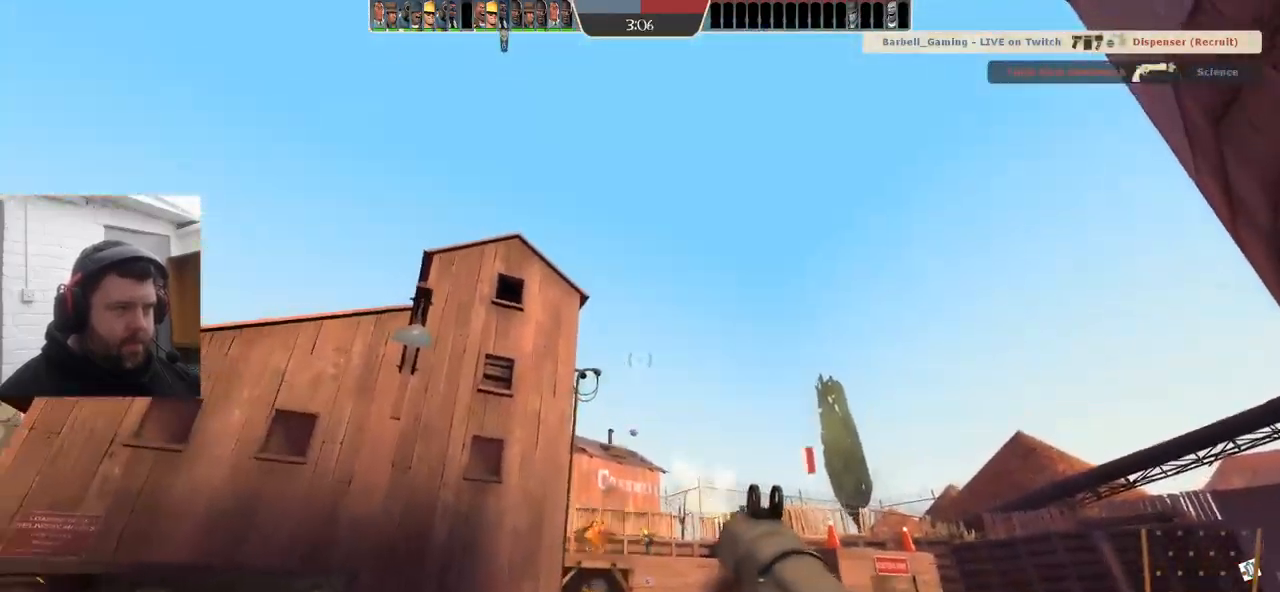
{"buttons": ["R2"], "left_stick": "up", "right_stick": "center", "events": [[116, "left_stick", "left"], [183, "R2", "down"], [433, "left_stick", "up"]]}
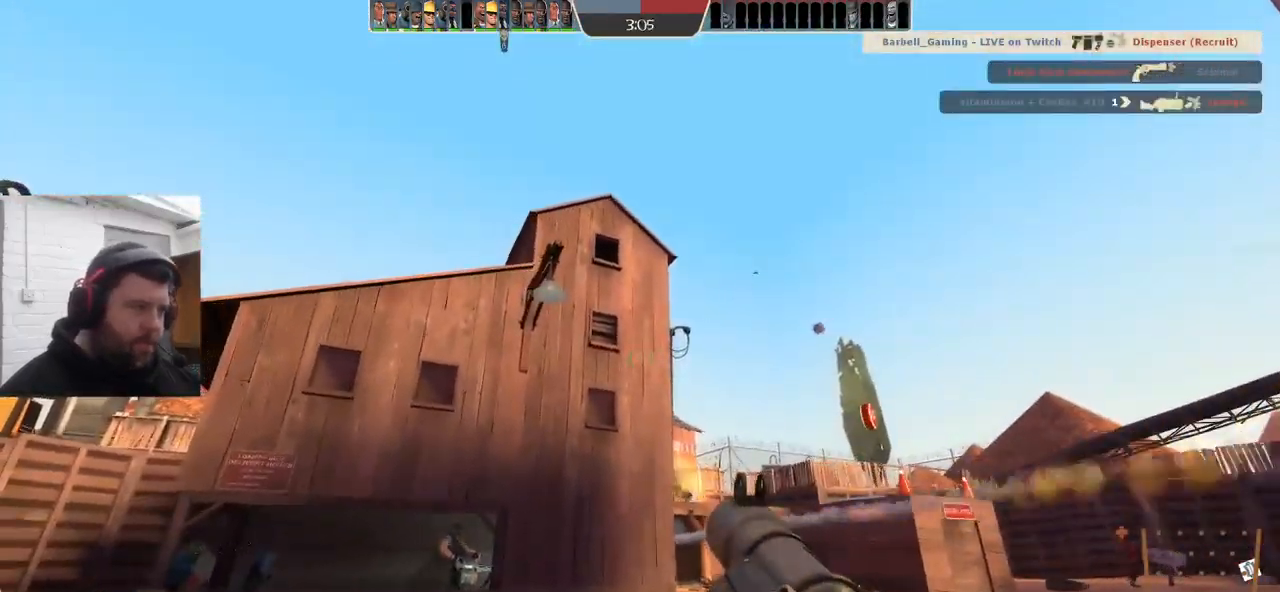
{"buttons": [], "left_stick": "down-right", "right_stick": "center", "events": [[66, "left_stick", "right"], [133, "R2", "up"], [200, "left_stick", "down-right"], [383, "SQUARE", "down"], [467, "SQUARE", "up"]]}
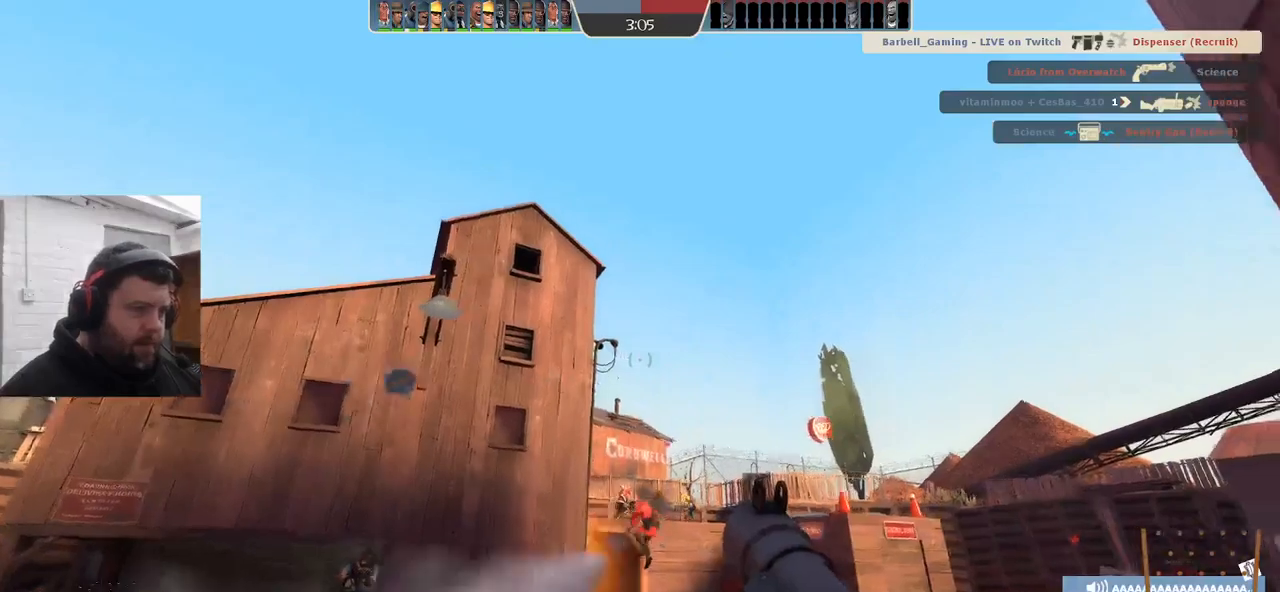
{"buttons": ["L2"], "left_stick": "down-right", "right_stick": "center", "events": [[33, "SQUARE", "down"], [150, "SQUARE", "up"], [400, "CROSS", "down"], [417, "L2", "down"], [500, "CROSS", "up"]]}
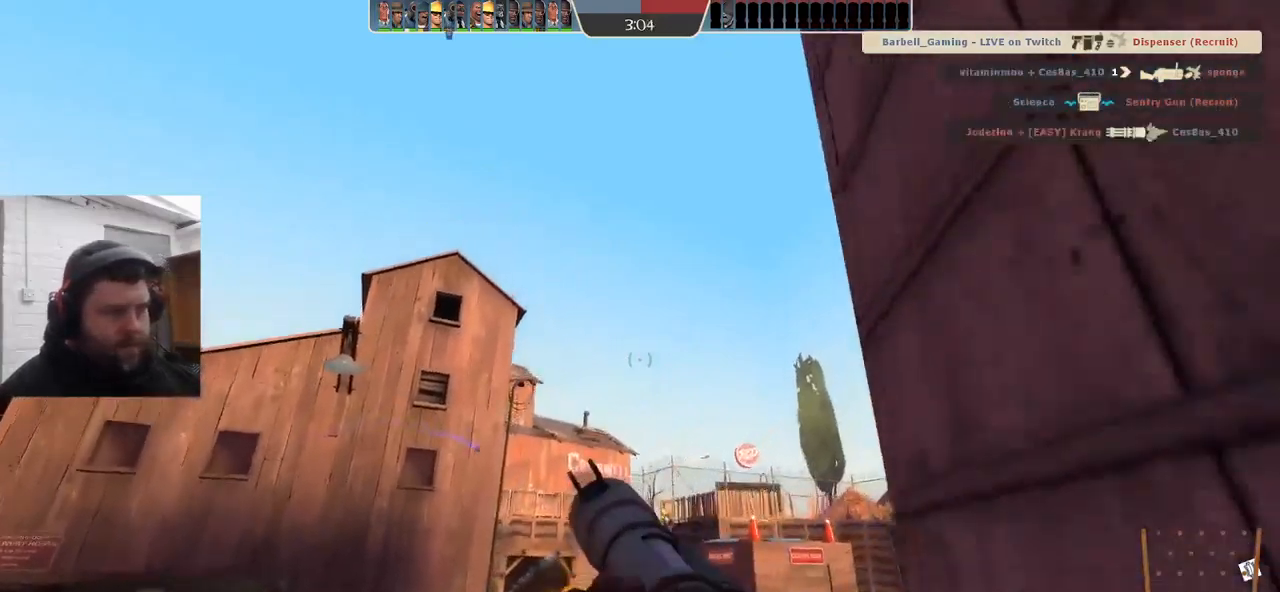
{"buttons": [], "left_stick": "left", "right_stick": "center", "events": [[83, "L2", "up"], [167, "left_stick", "down-left"], [183, "L2", "down"], [317, "L2", "up"], [367, "left_stick", "left"]]}
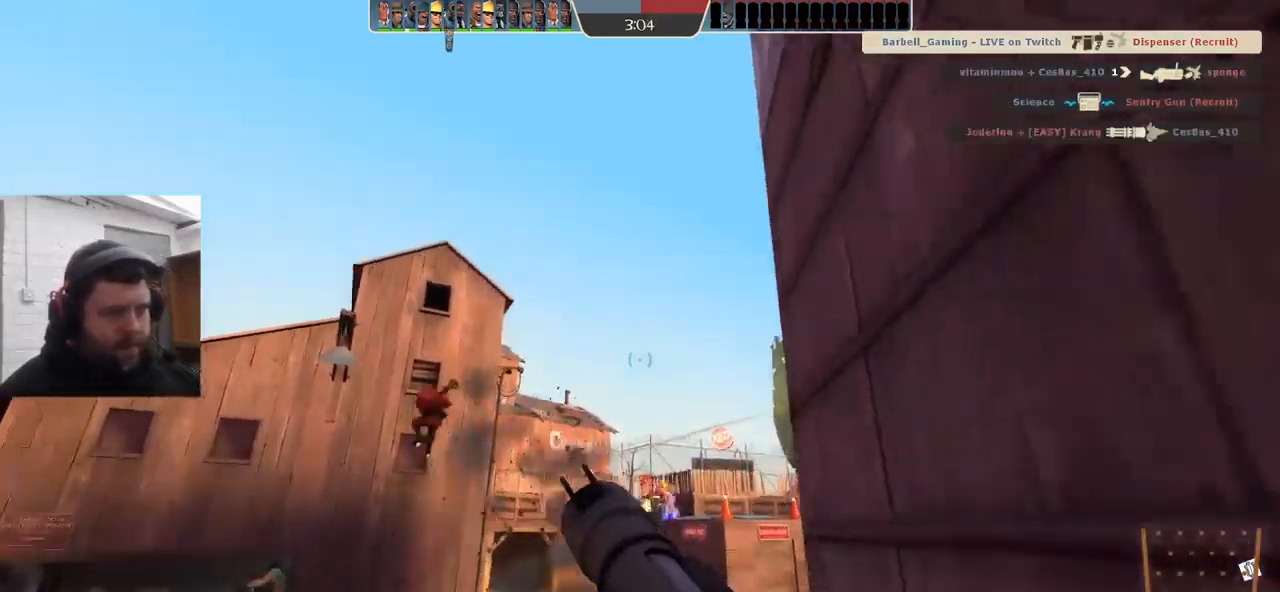
{"buttons": [], "left_stick": "up-left", "right_stick": "center", "events": [[50, "R2", "down"], [150, "R2", "up"], [417, "left_stick", "up-left"]]}
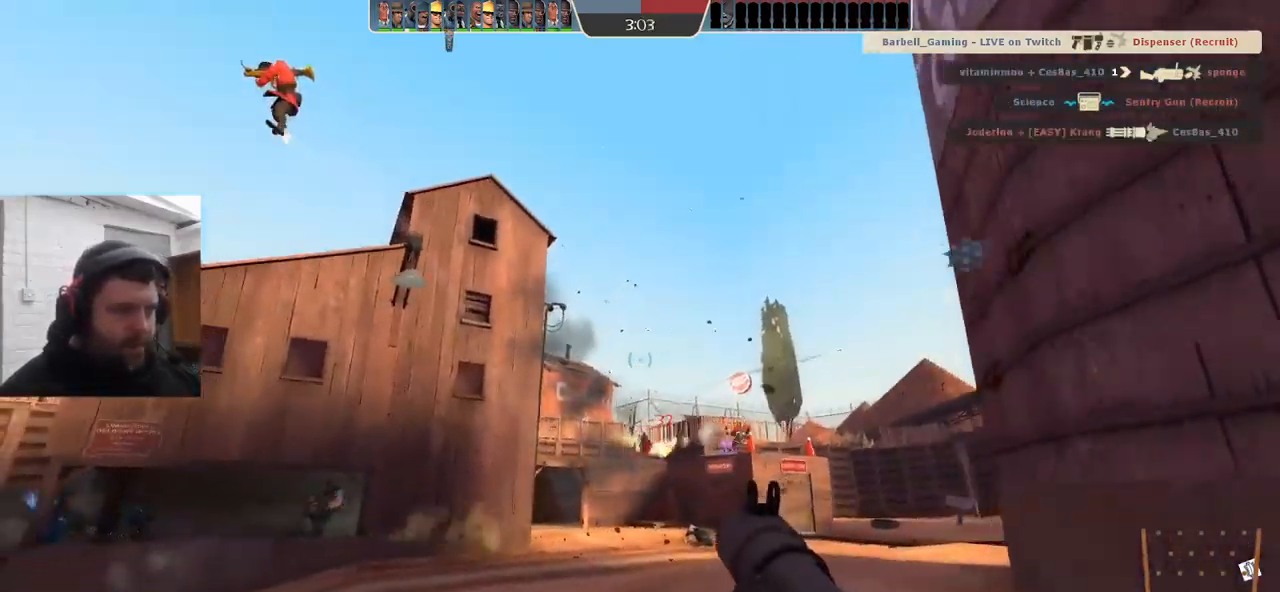
{"buttons": [], "left_stick": "up-right", "right_stick": "center", "events": [[117, "R2", "down"], [450, "left_stick", "up-right"], [483, "R2", "up"]]}
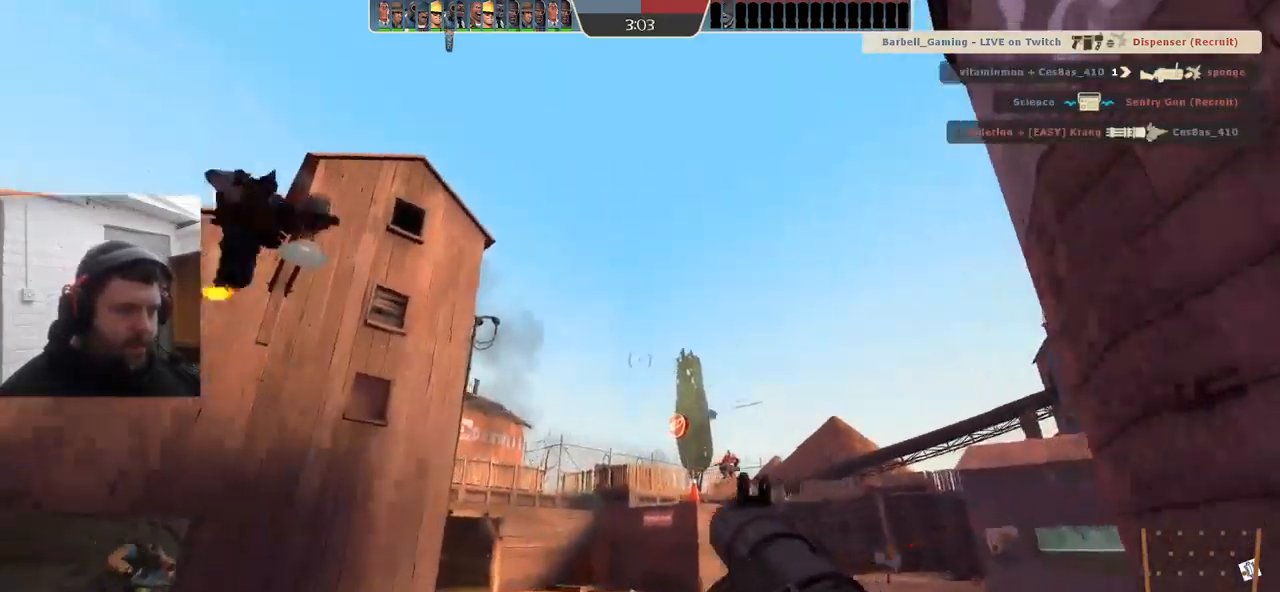
{"buttons": ["R2"], "left_stick": "down-left", "right_stick": "center", "events": [[200, "left_stick", "down-right"], [317, "R2", "down"], [433, "left_stick", "down-left"]]}
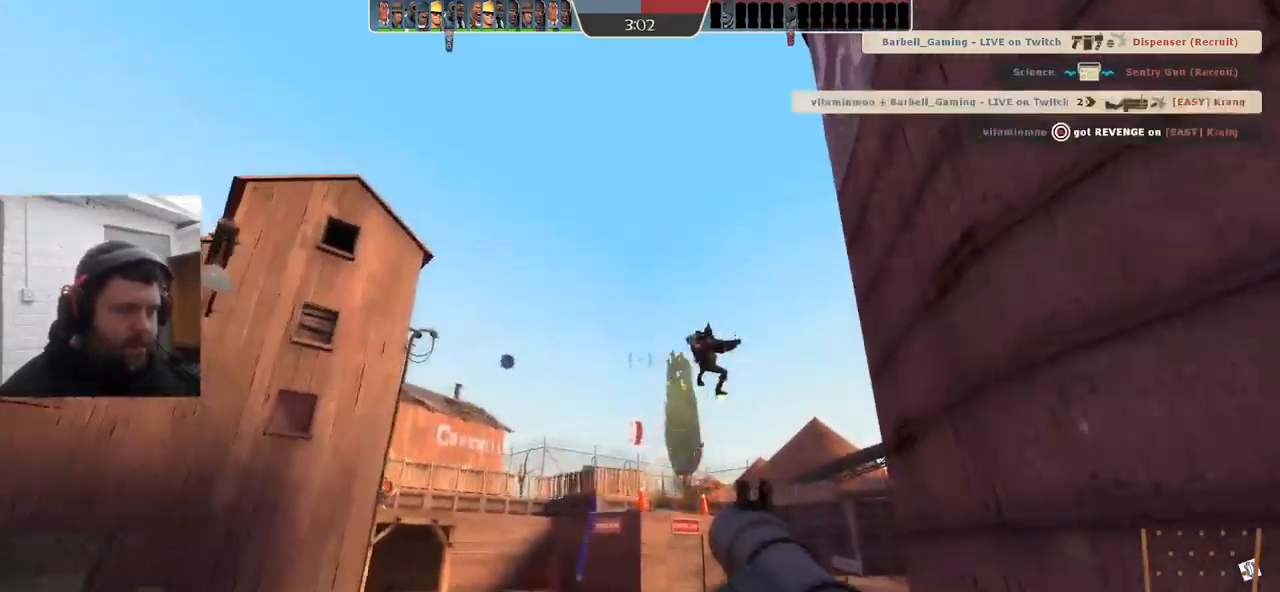
{"buttons": [], "left_stick": "up", "right_stick": "center", "events": [[33, "left_stick", "left"], [133, "left_stick", "up-left"], [250, "R2", "up"], [450, "left_stick", "up"]]}
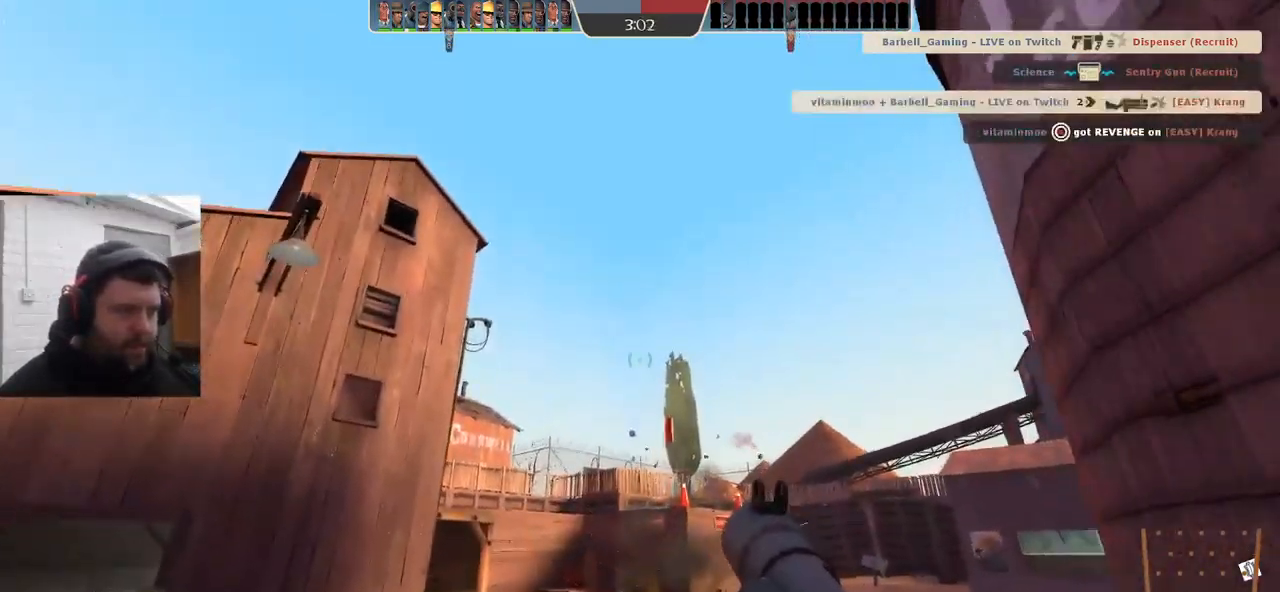
{"buttons": ["R2"], "left_stick": "down-right", "right_stick": "center", "events": [[50, "left_stick", "up-right"], [50, "right_stick", "up-left"], [150, "right_stick", "center"], [200, "left_stick", "right"], [317, "R2", "down"], [317, "left_stick", "down-right"]]}
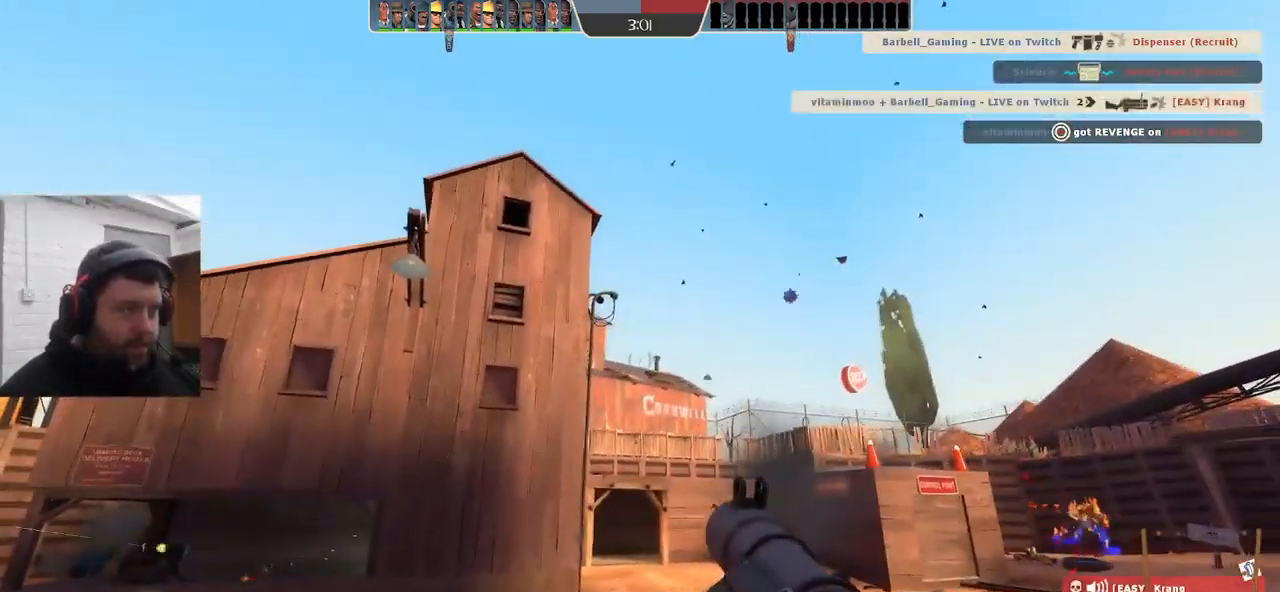
{"buttons": [], "left_stick": "up-left", "right_stick": "center", "events": [[67, "left_stick", "down"], [267, "R2", "up"], [267, "left_stick", "down-left"], [500, "left_stick", "up-left"]]}
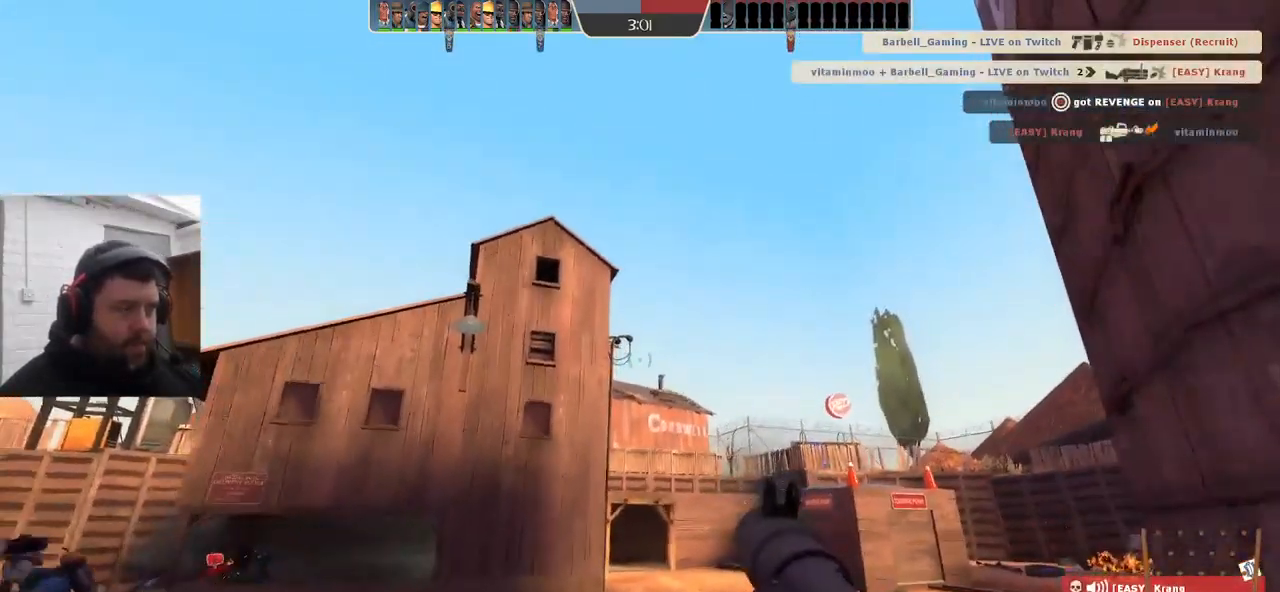
{"buttons": ["R2"], "left_stick": "up-right", "right_stick": "center", "events": [[50, "left_stick", "up"], [167, "R2", "down"], [167, "left_stick", "up-right"]]}
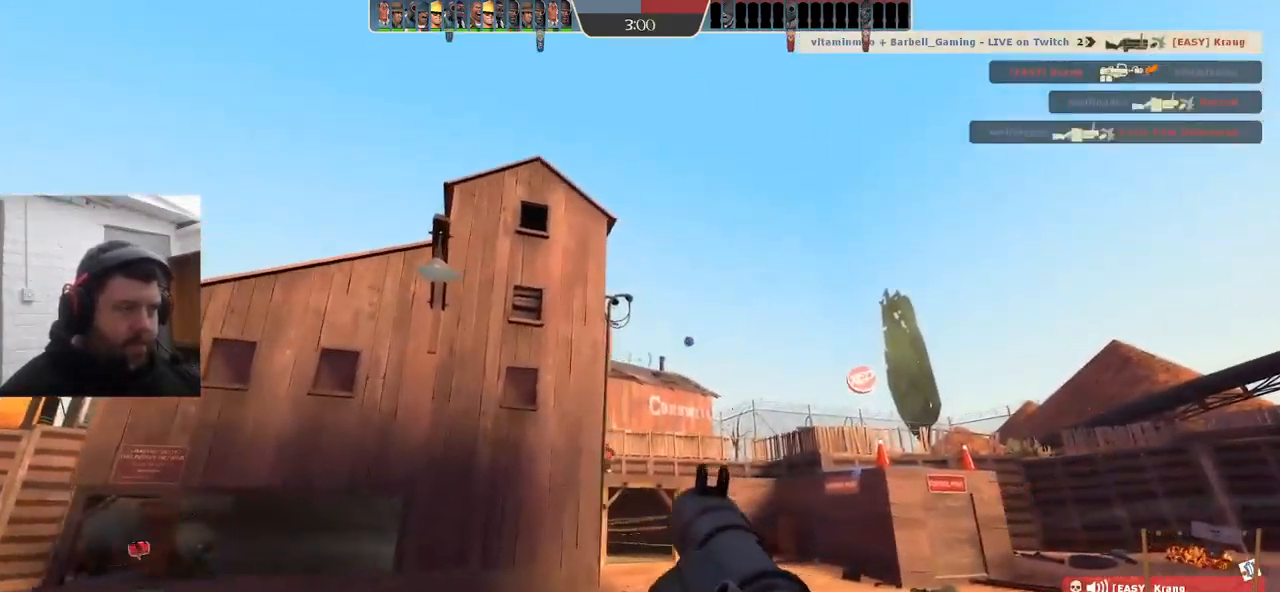
{"buttons": [], "left_stick": "down", "right_stick": "center", "events": [[50, "left_stick", "down-right"], [100, "R2", "up"], [317, "left_stick", "down"], [383, "SQUARE", "down"], [483, "SQUARE", "up"]]}
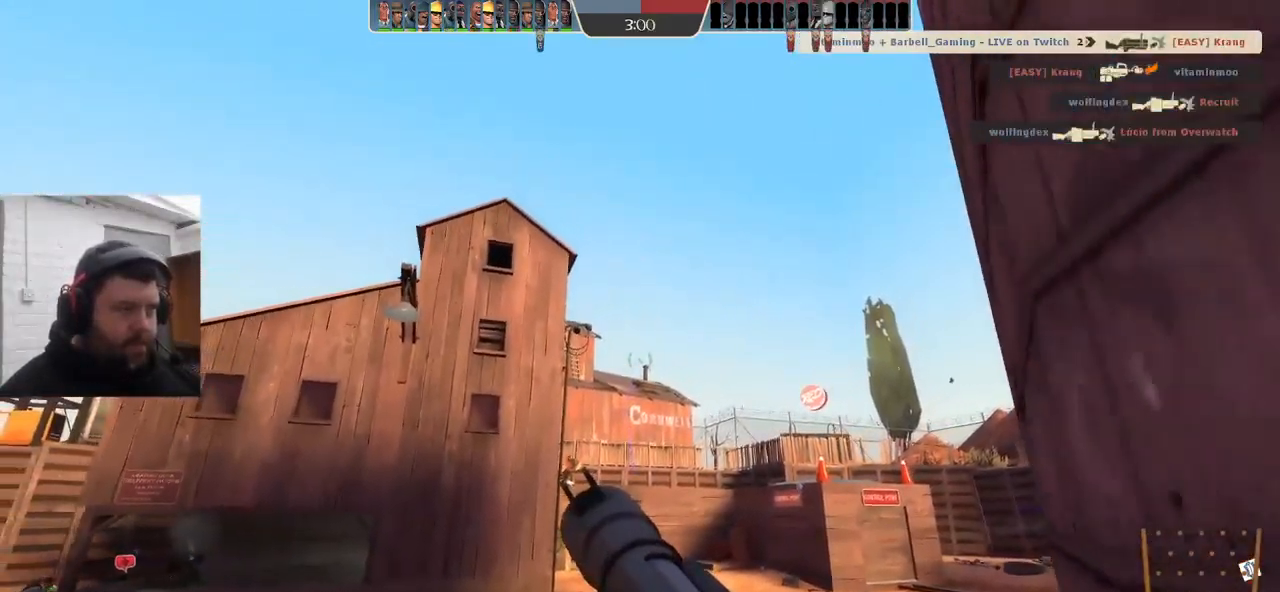
{"buttons": [], "left_stick": "up-left", "right_stick": "center", "events": [[17, "left_stick", "down-left"], [50, "SQUARE", "down"], [167, "SQUARE", "up"], [250, "left_stick", "left"], [400, "left_stick", "up-left"]]}
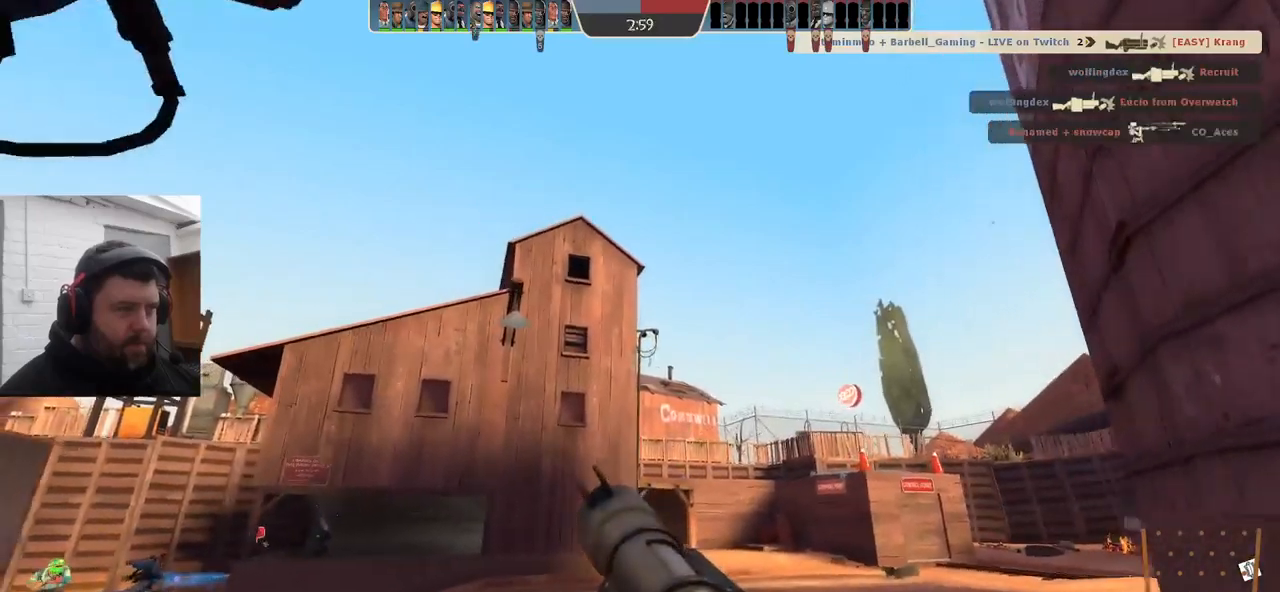
{"buttons": ["L2"], "left_stick": "up", "right_stick": "center", "events": [[150, "left_stick", "up"], [384, "L2", "down"]]}
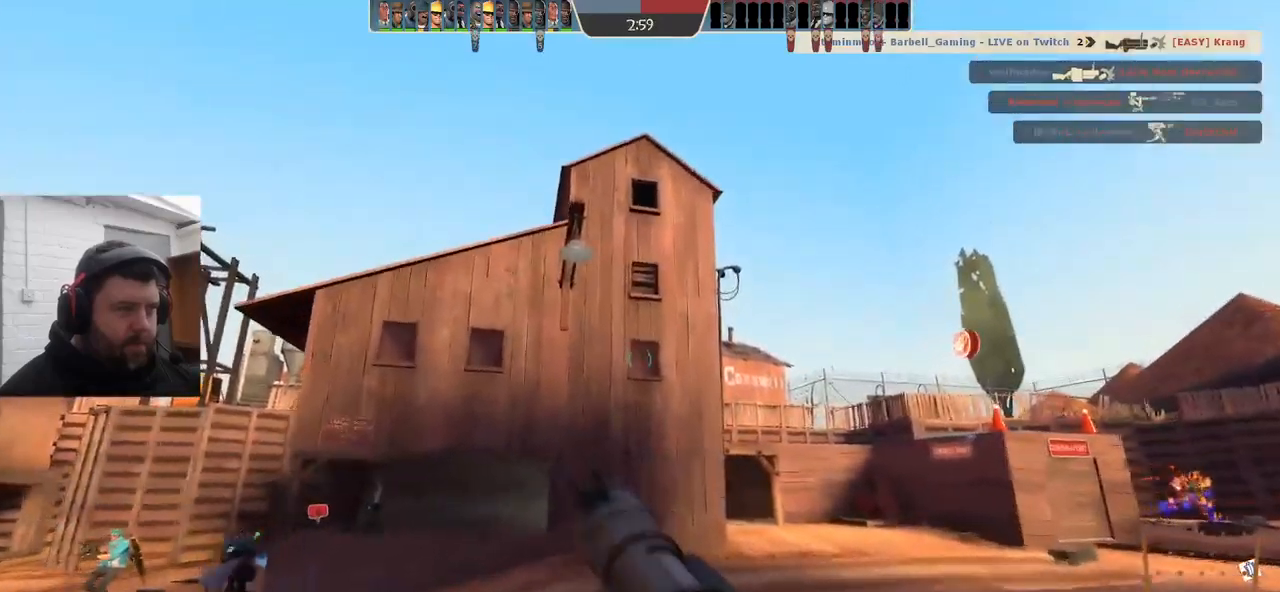
{"buttons": [], "left_stick": "down-right", "right_stick": "right", "events": [[67, "L2", "up"], [300, "left_stick", "down-right"], [384, "right_stick", "right"]]}
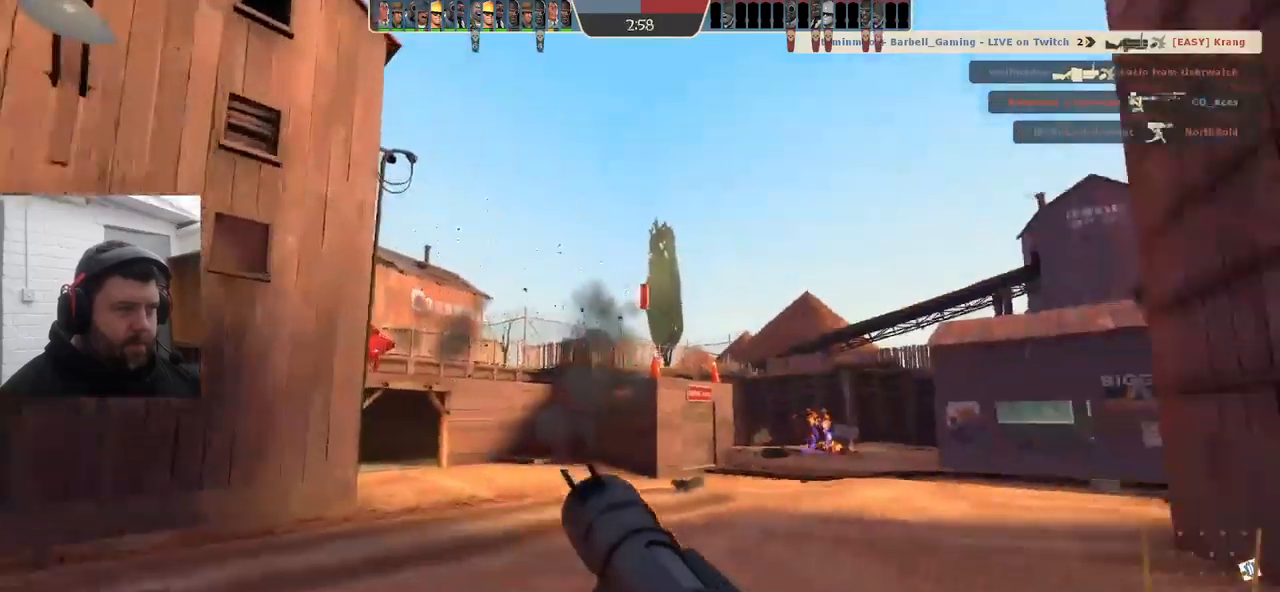
{"buttons": [], "left_stick": "up-right", "right_stick": "center", "events": [[17, "right_stick", "center"], [367, "left_stick", "up-right"]]}